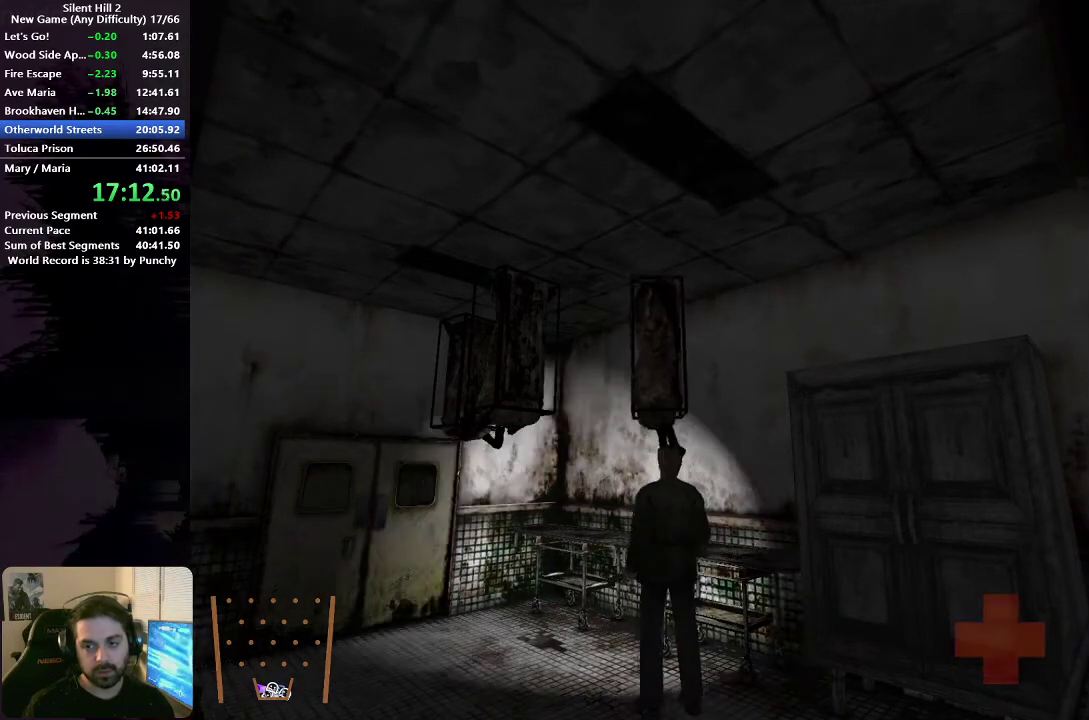
Gameplay with a controller (Xbox layout); each line is a JSON object with the inputs held at the frame after it. "events" lists button and stick changes between this image and that frame as [ms after this image, input, new state], when the widget could be followed in between. Not read: L1 L2 R1 R2.
{"buttons": [], "left_stick": "center", "right_stick": "center", "events": []}
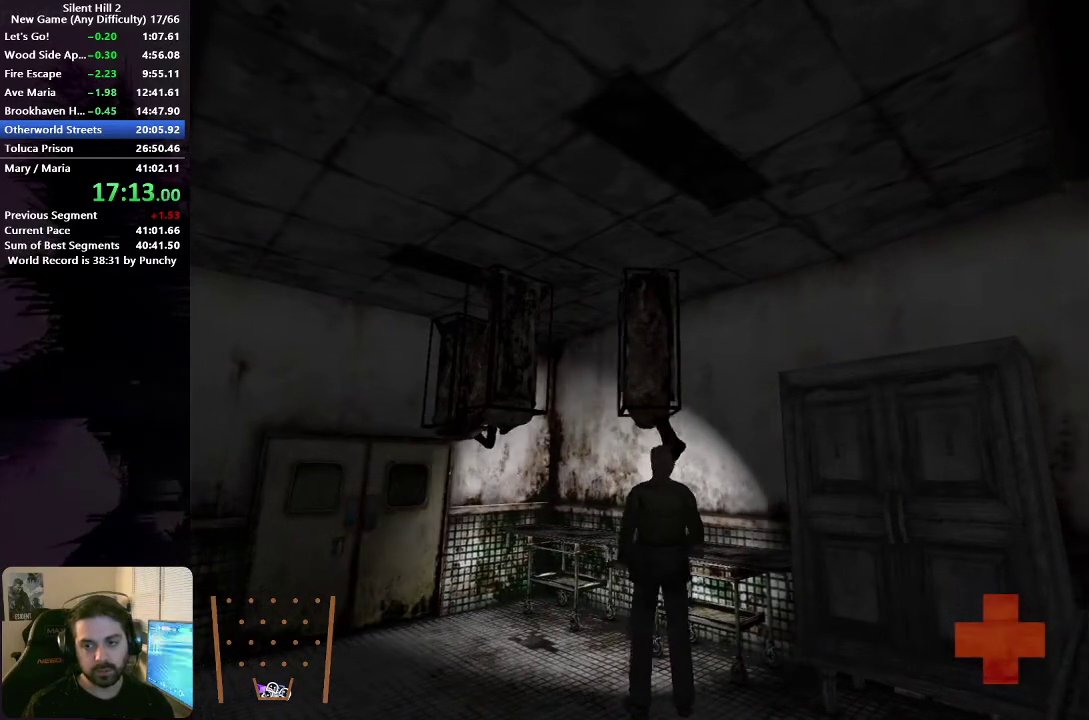
{"buttons": ["A"], "left_stick": "center", "right_stick": "center", "events": [[300, "A", "down"], [383, "A", "up"], [450, "A", "down"]]}
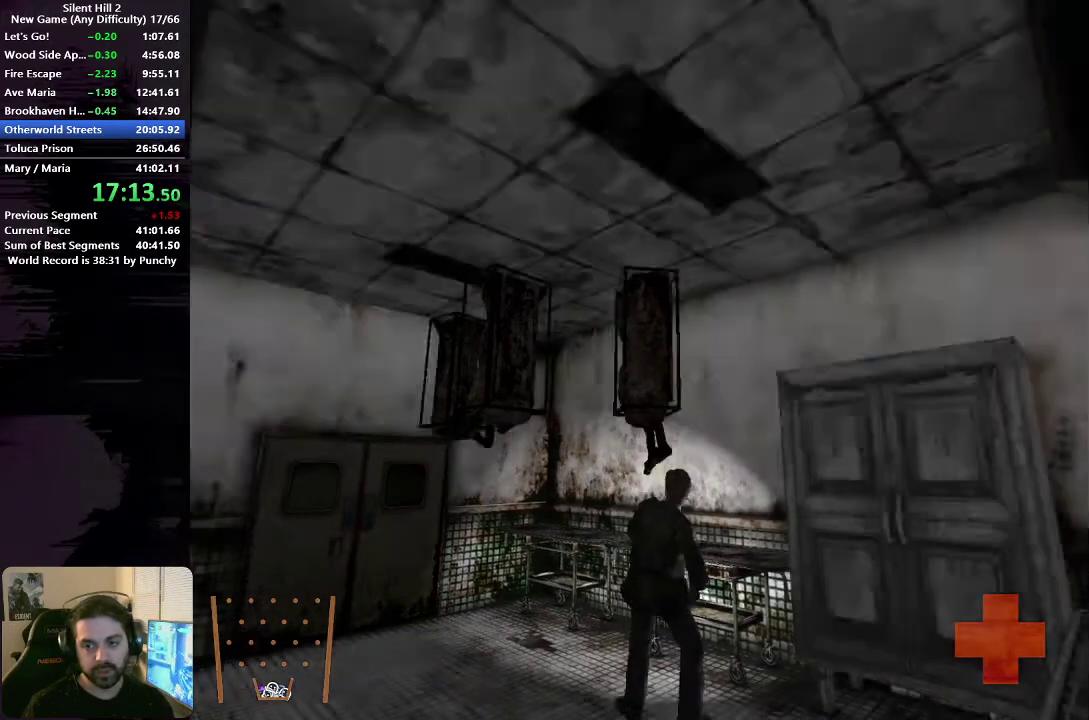
{"buttons": [], "left_stick": "center", "right_stick": "center", "events": [[33, "A", "up"], [100, "A", "down"], [167, "A", "up"], [267, "A", "down"], [317, "A", "up"], [400, "A", "down"], [483, "A", "up"]]}
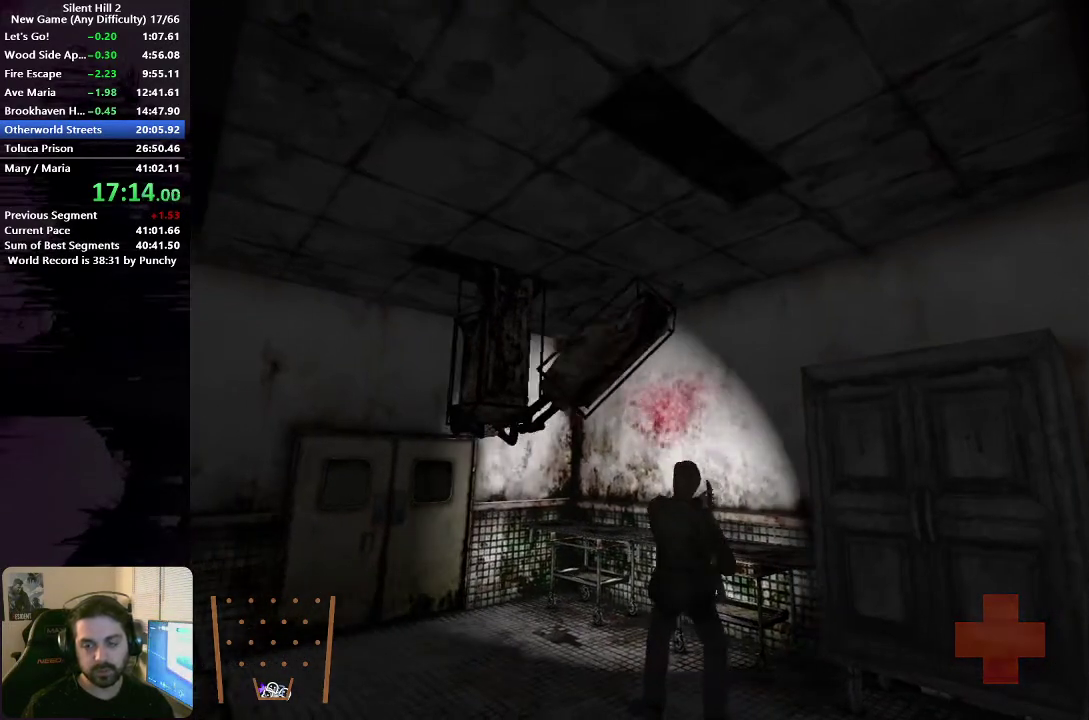
{"buttons": ["A"], "left_stick": "center", "right_stick": "center", "events": [[83, "A", "down"], [167, "A", "up"], [250, "A", "down"], [333, "A", "up"], [433, "A", "down"]]}
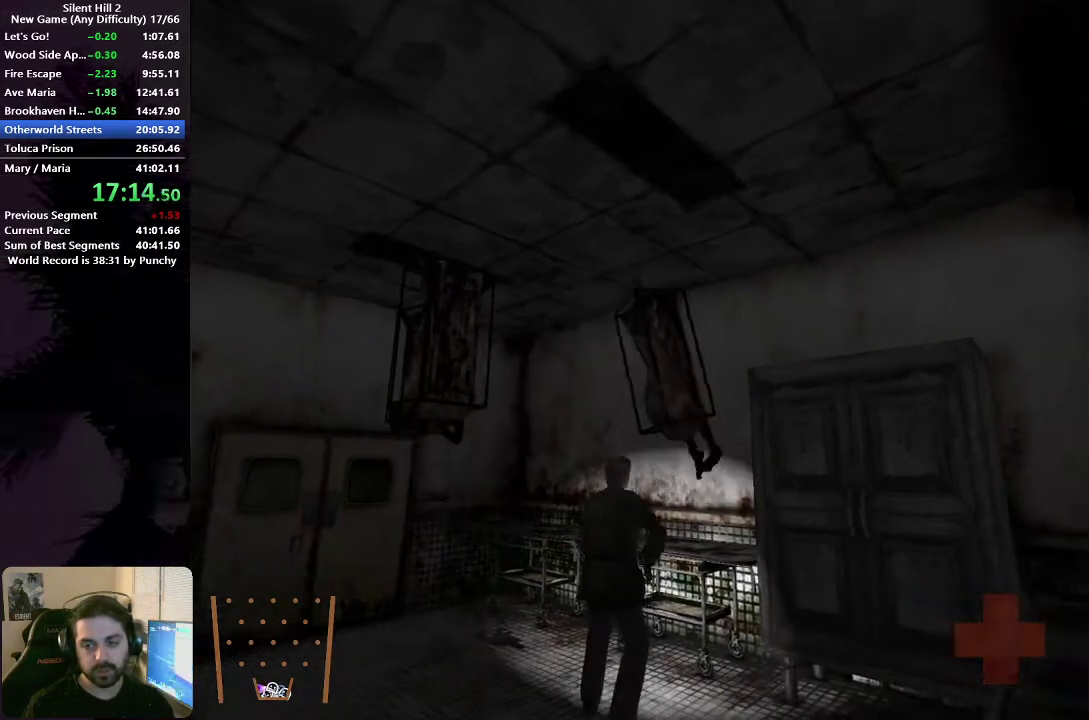
{"buttons": [], "left_stick": "center", "right_stick": "center", "events": [[17, "A", "up"]]}
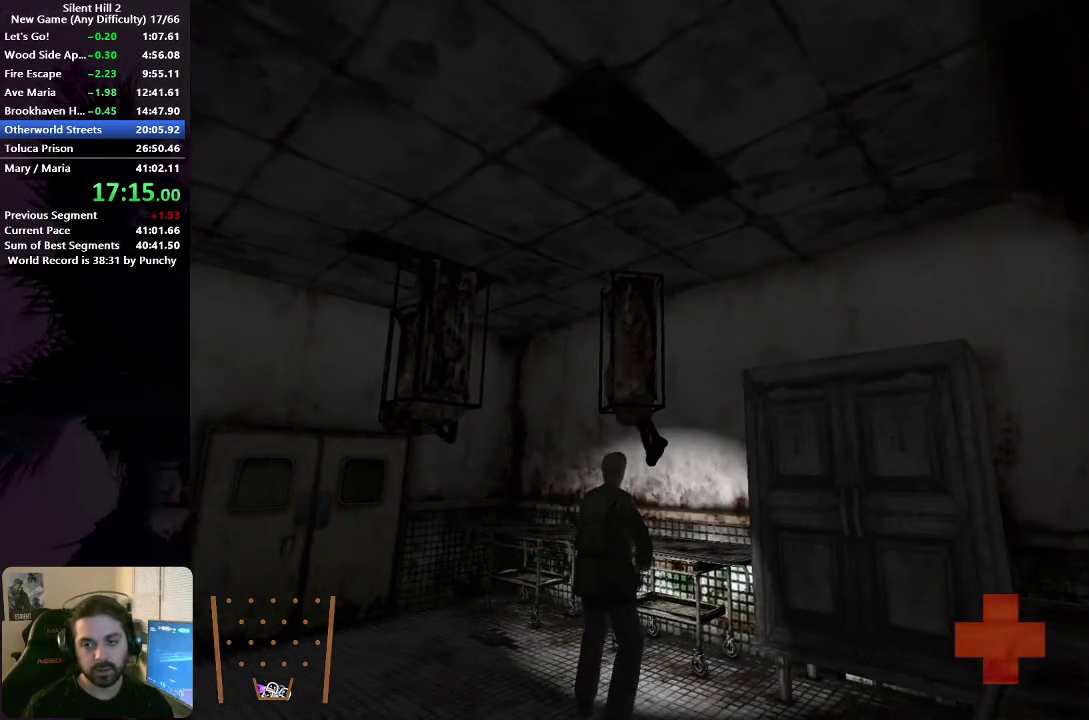
{"buttons": [], "left_stick": "center", "right_stick": "center", "events": []}
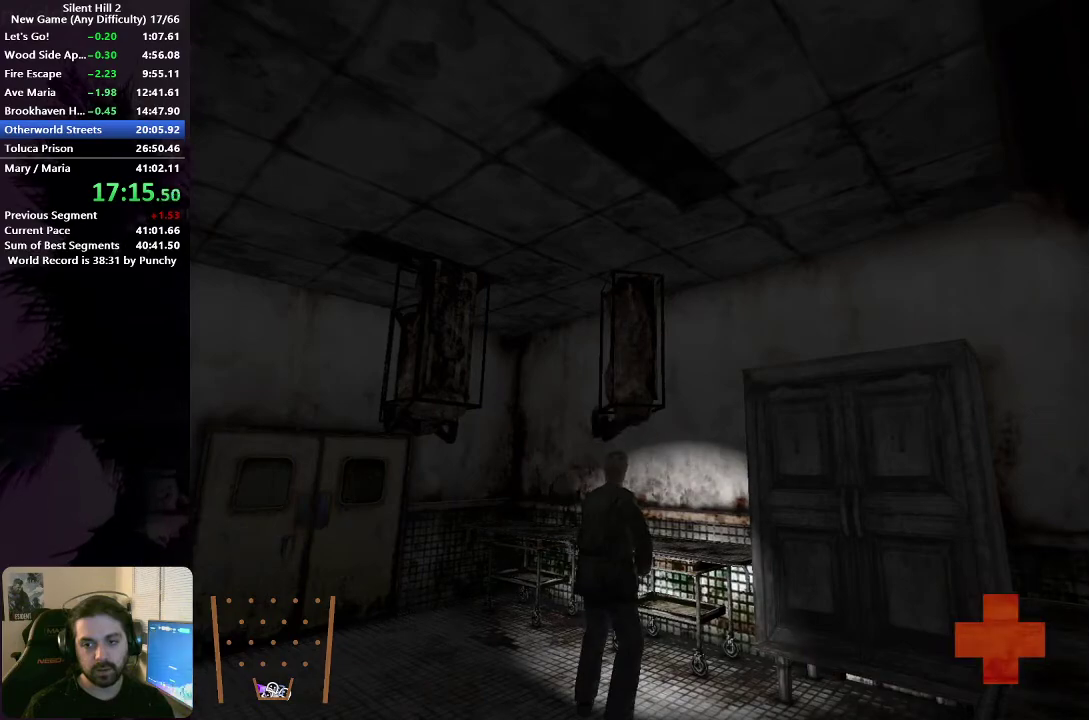
{"buttons": [], "left_stick": "center", "right_stick": "center", "events": []}
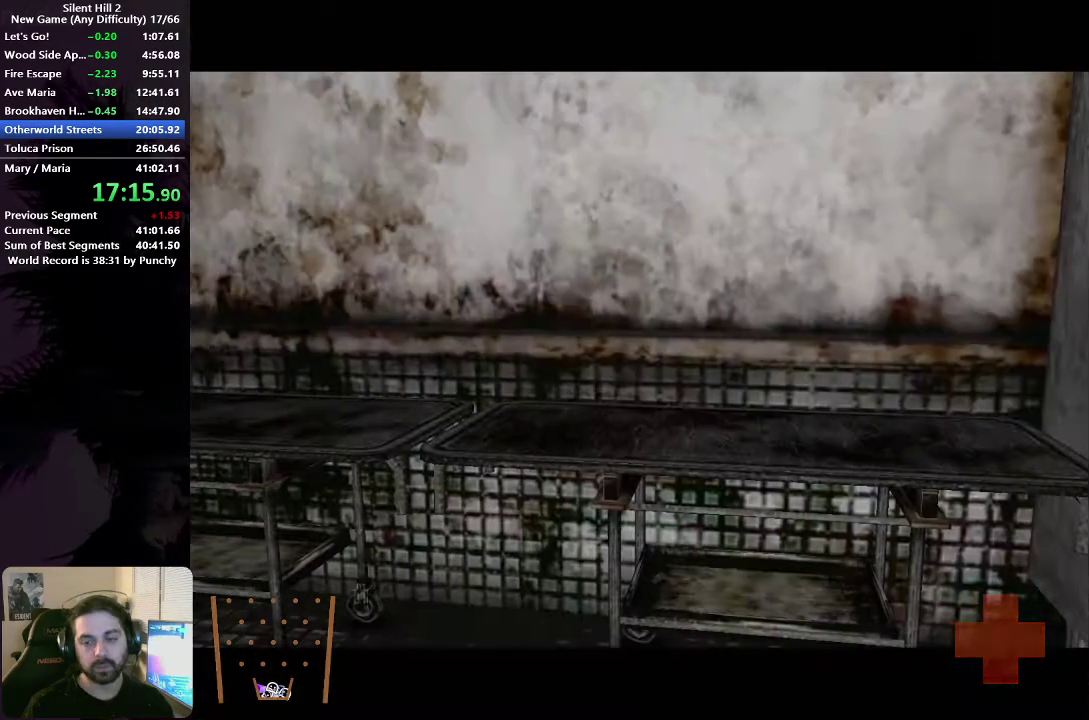
{"buttons": [], "left_stick": "center", "right_stick": "center", "events": []}
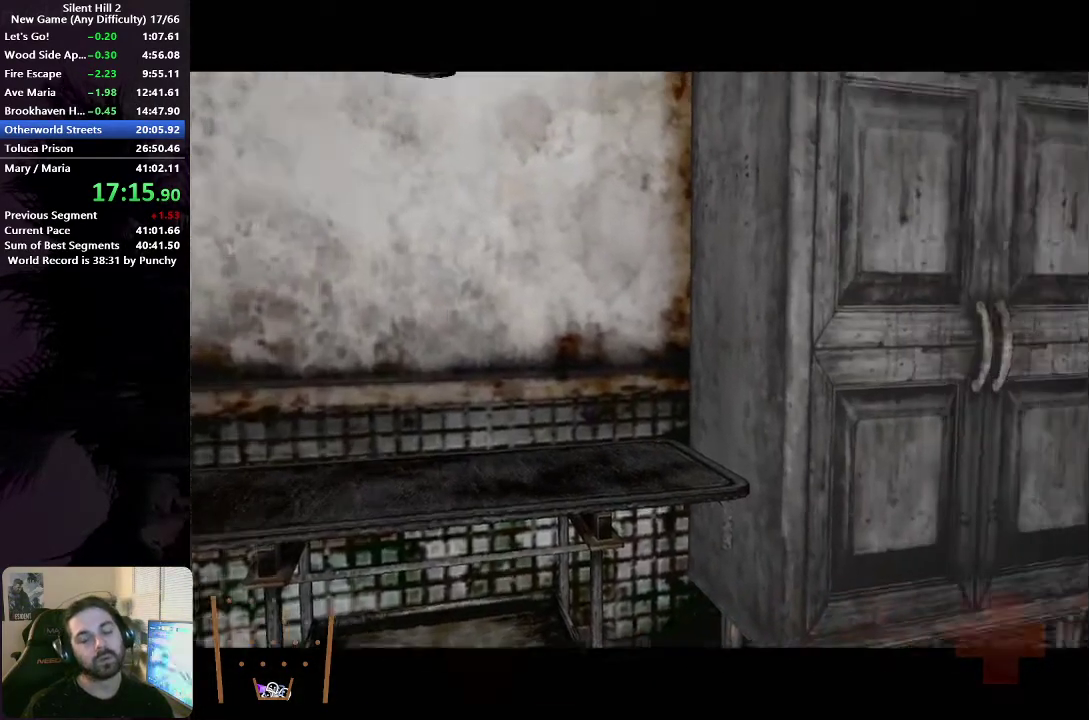
{"buttons": [], "left_stick": "center", "right_stick": "center", "events": [[383, "SELECT", "down"], [450, "SELECT", "up"]]}
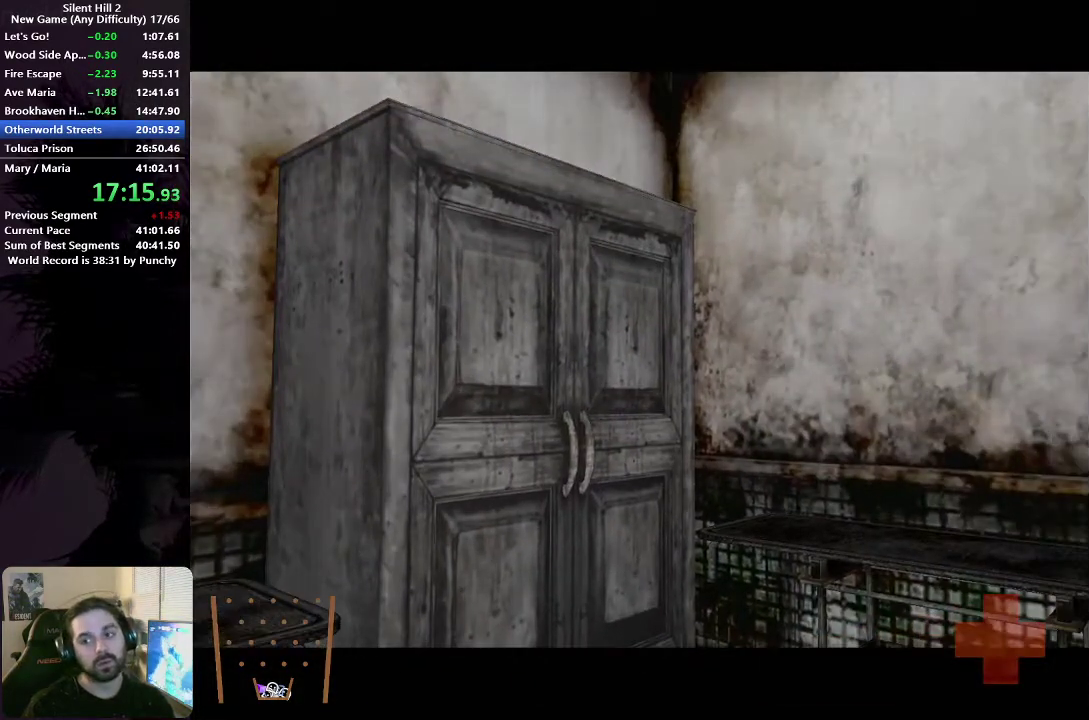
{"buttons": [], "left_stick": "center", "right_stick": "center", "events": []}
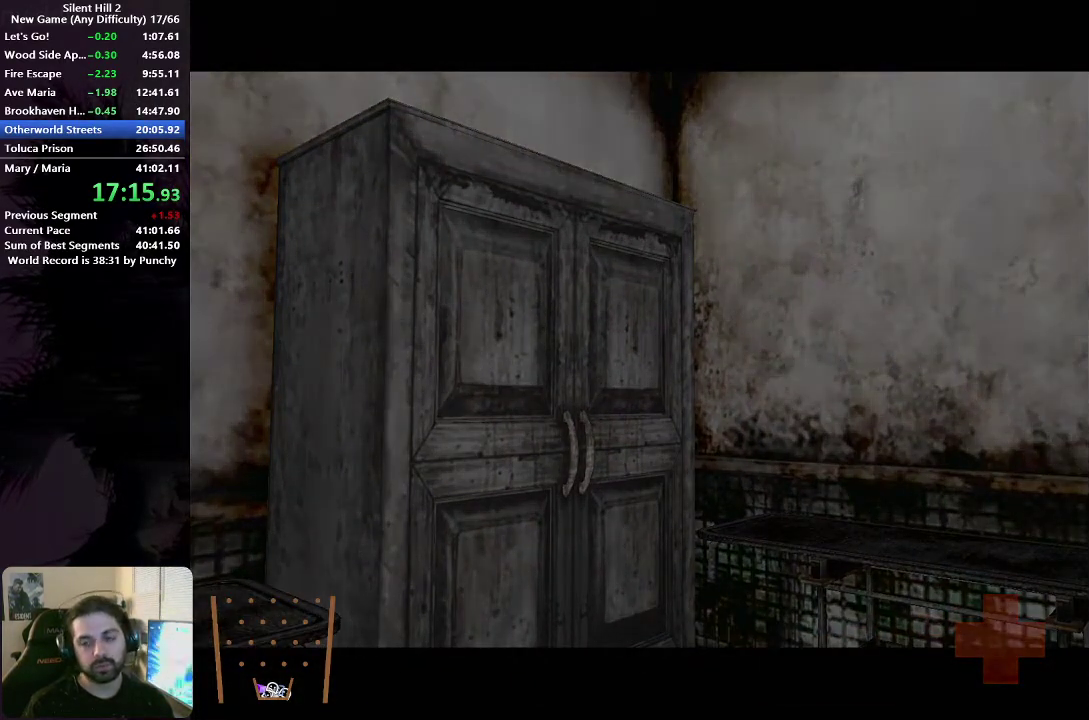
{"buttons": ["SELECT"], "left_stick": "center", "right_stick": "center", "events": [[433, "SELECT", "down"]]}
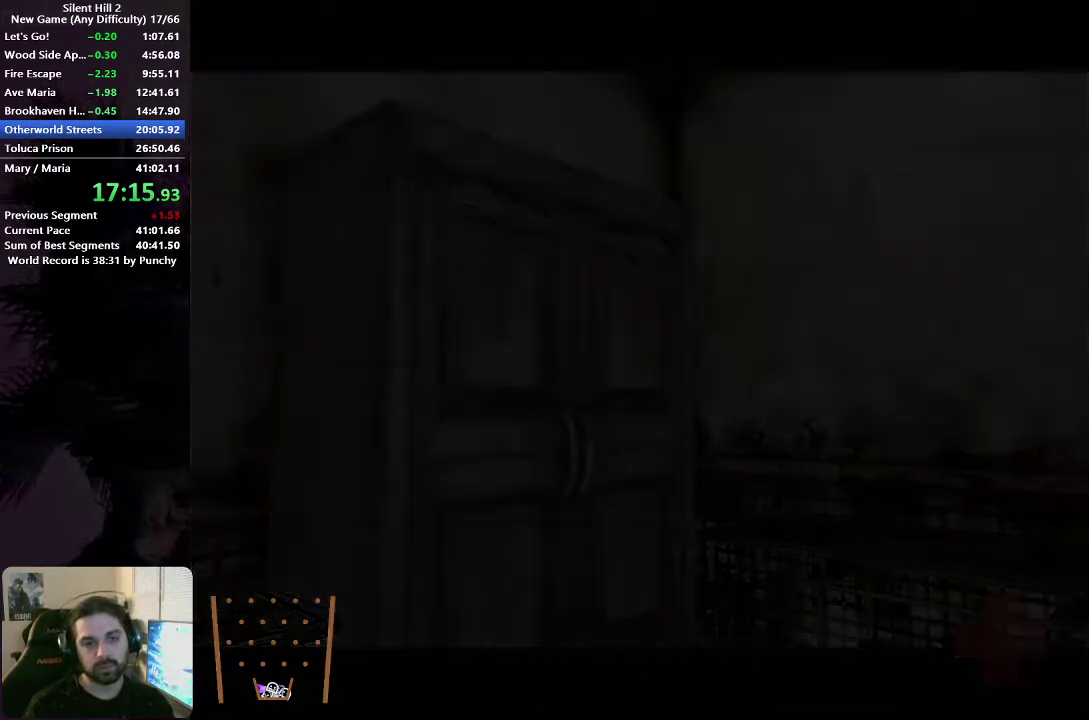
{"buttons": [], "left_stick": "center", "right_stick": "center", "events": [[17, "SELECT", "up"], [117, "SELECT", "down"], [167, "SELECT", "up"], [250, "SELECT", "down"], [333, "SELECT", "up"], [400, "SELECT", "down"], [483, "SELECT", "up"]]}
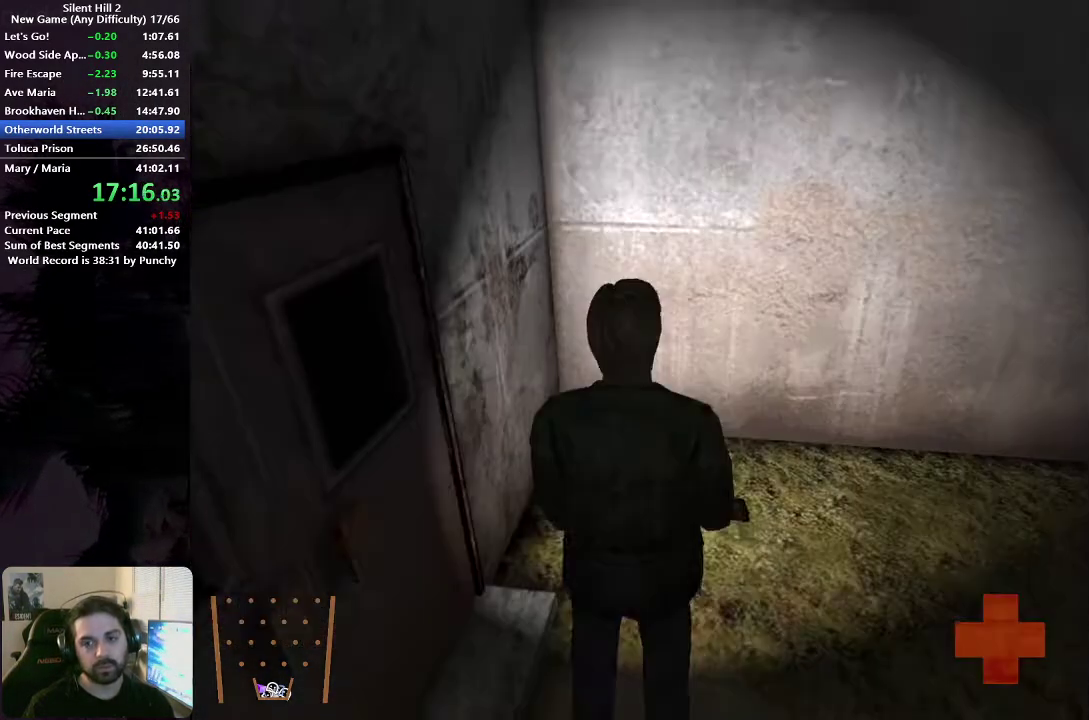
{"buttons": ["A"], "left_stick": "left", "right_stick": "center", "events": [[117, "left_stick", "left"], [333, "A", "down"], [417, "A", "up"], [483, "A", "down"]]}
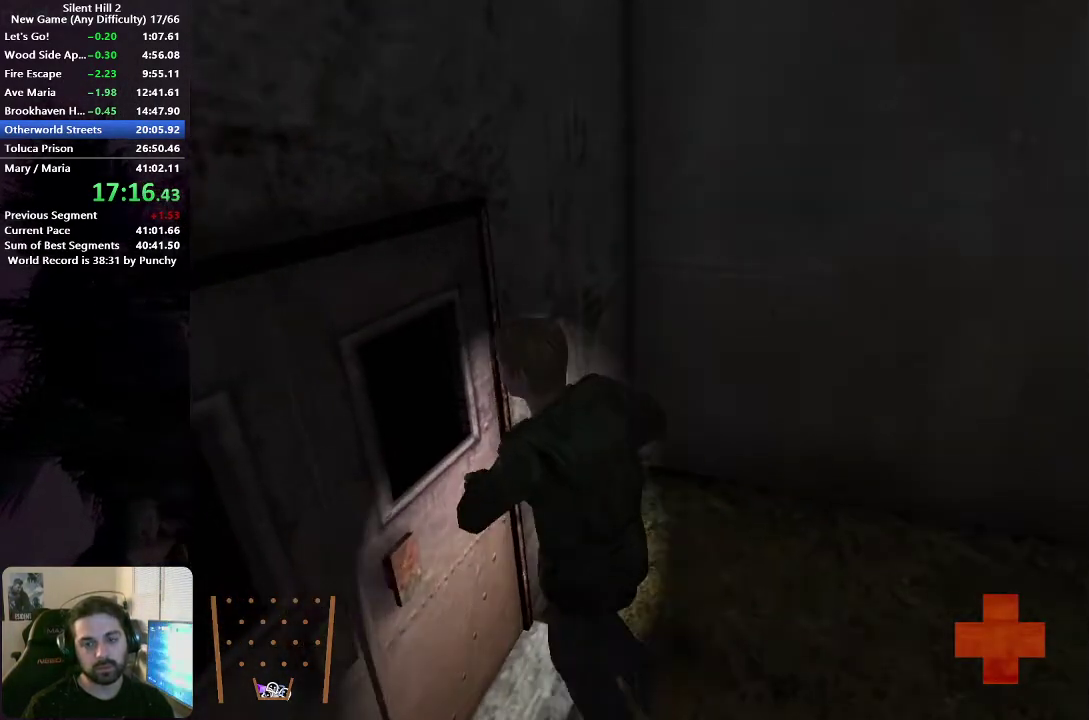
{"buttons": [], "left_stick": "center", "right_stick": "center", "events": [[50, "A", "up"], [117, "A", "down"], [183, "A", "up"], [267, "A", "down"], [300, "left_stick", "up-left"], [333, "A", "up"], [400, "left_stick", "center"], [417, "A", "down"], [500, "A", "up"]]}
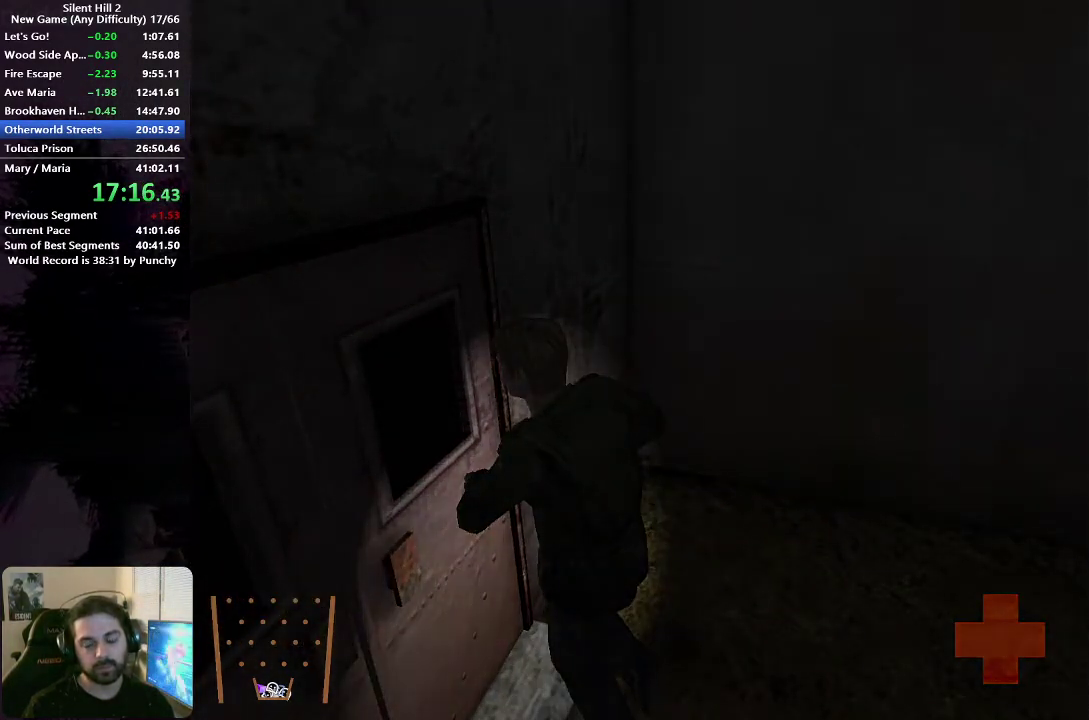
{"buttons": [], "left_stick": "down-right", "right_stick": "center", "events": [[67, "A", "down"], [83, "left_stick", "down-right"], [167, "A", "up"]]}
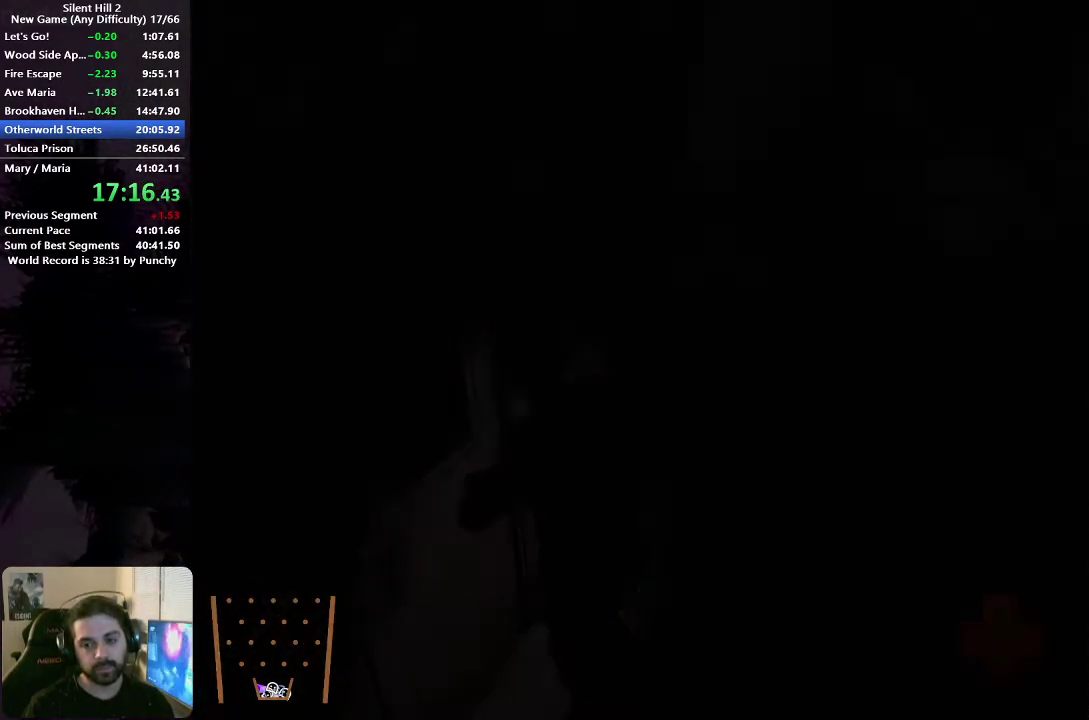
{"buttons": [], "left_stick": "down-right", "right_stick": "center", "events": []}
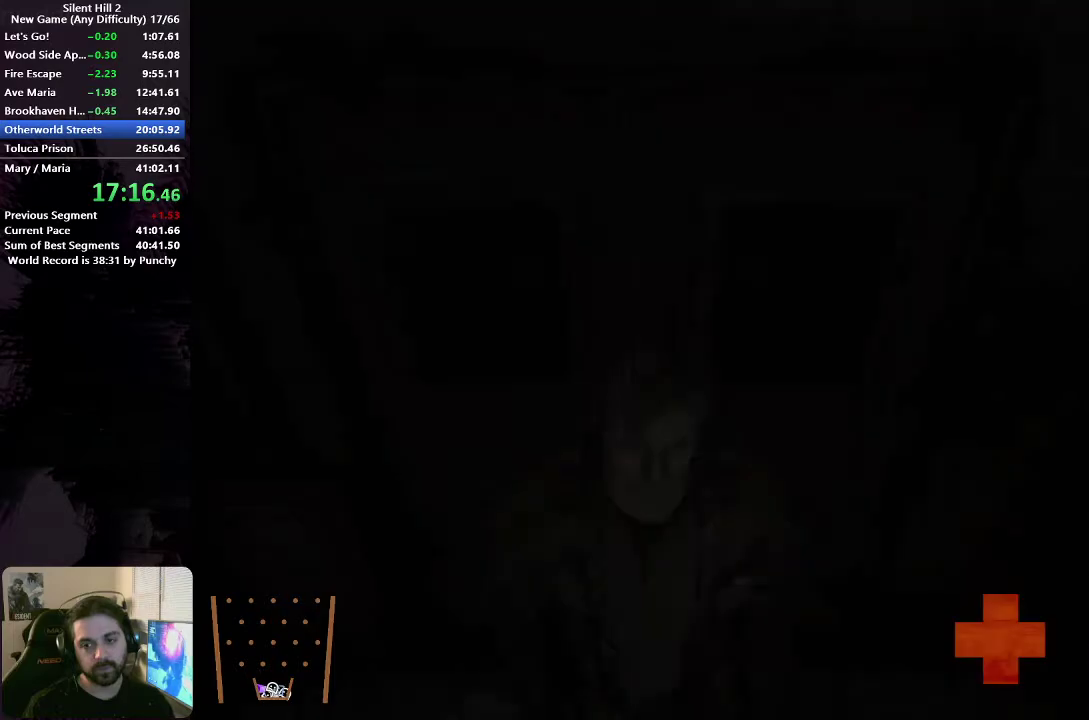
{"buttons": [], "left_stick": "down-right", "right_stick": "center", "events": []}
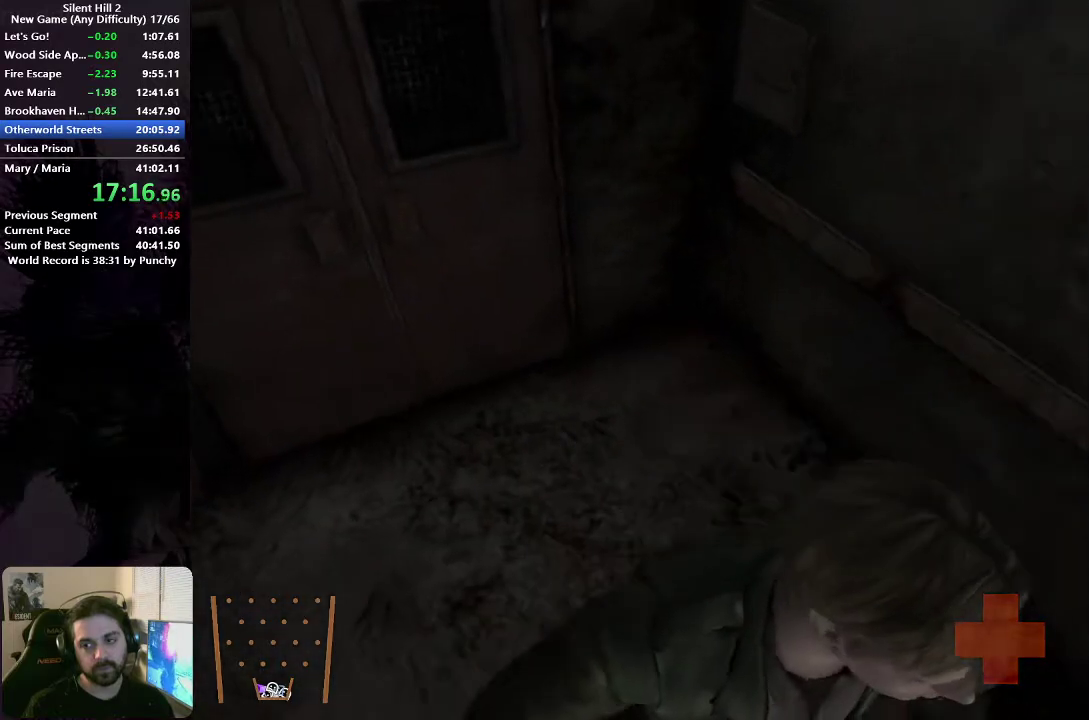
{"buttons": [], "left_stick": "down-right", "right_stick": "center", "events": []}
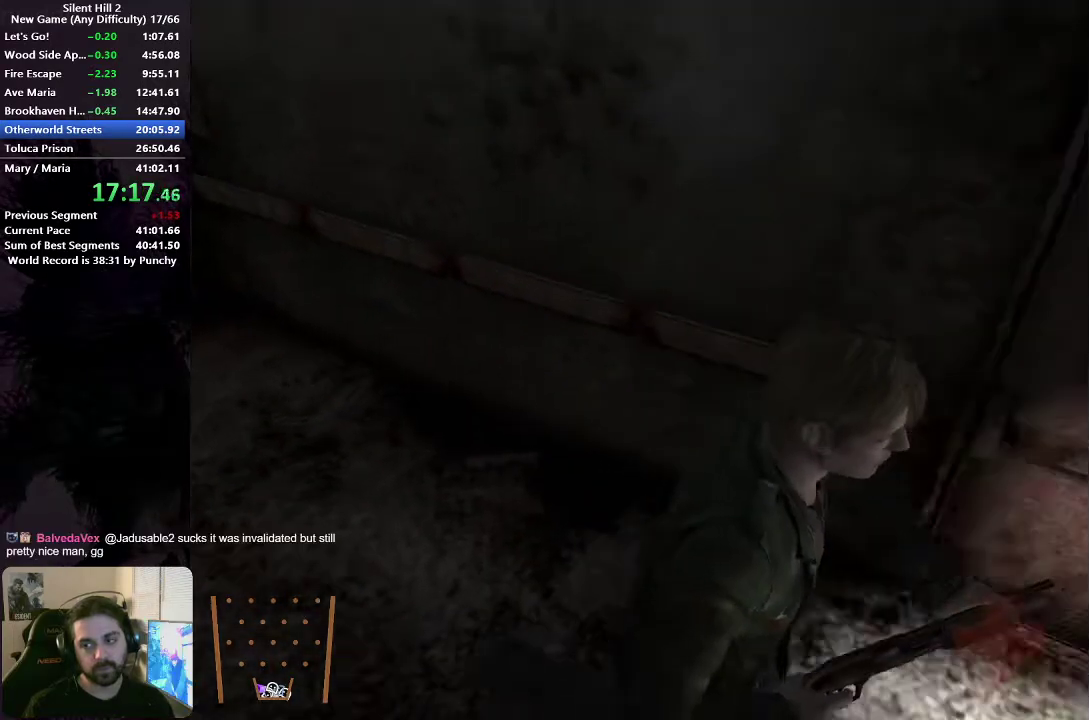
{"buttons": ["A"], "left_stick": "up", "right_stick": "center", "events": [[33, "left_stick", "right"], [83, "left_stick", "up-right"], [200, "A", "down"], [250, "left_stick", "up"], [267, "A", "up"], [333, "A", "down"], [383, "A", "up"], [467, "A", "down"]]}
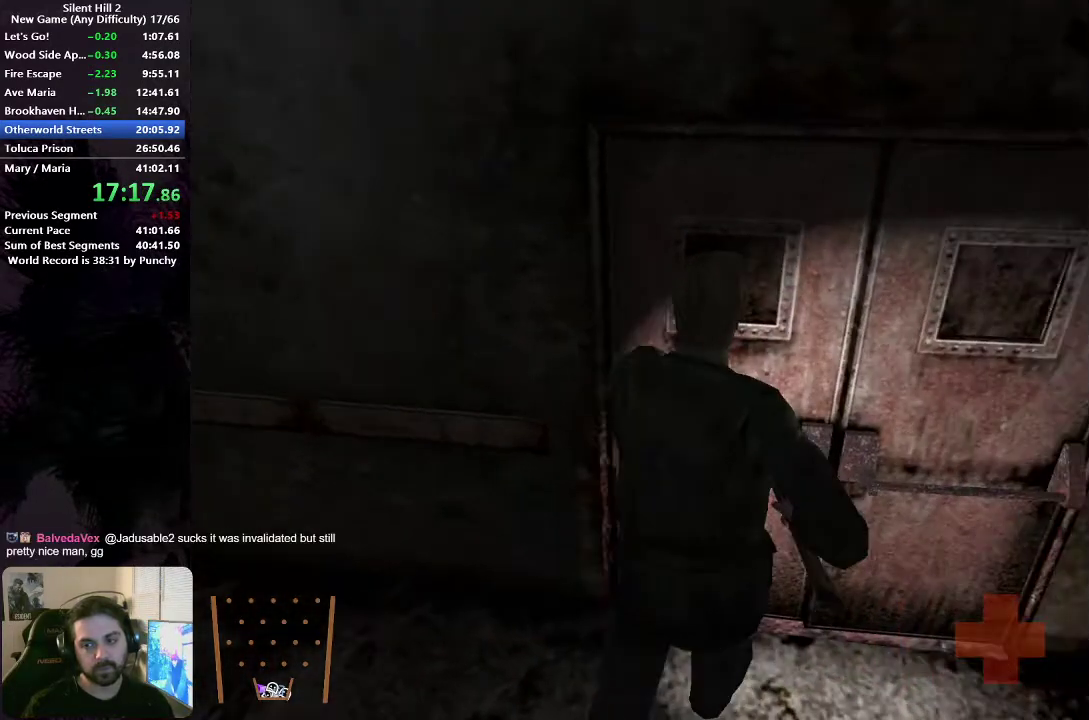
{"buttons": [], "left_stick": "up", "right_stick": "center", "events": [[33, "A", "up"], [117, "A", "down"], [150, "left_stick", "up-right"], [167, "A", "up"], [267, "A", "down"], [300, "left_stick", "up"], [333, "A", "up"]]}
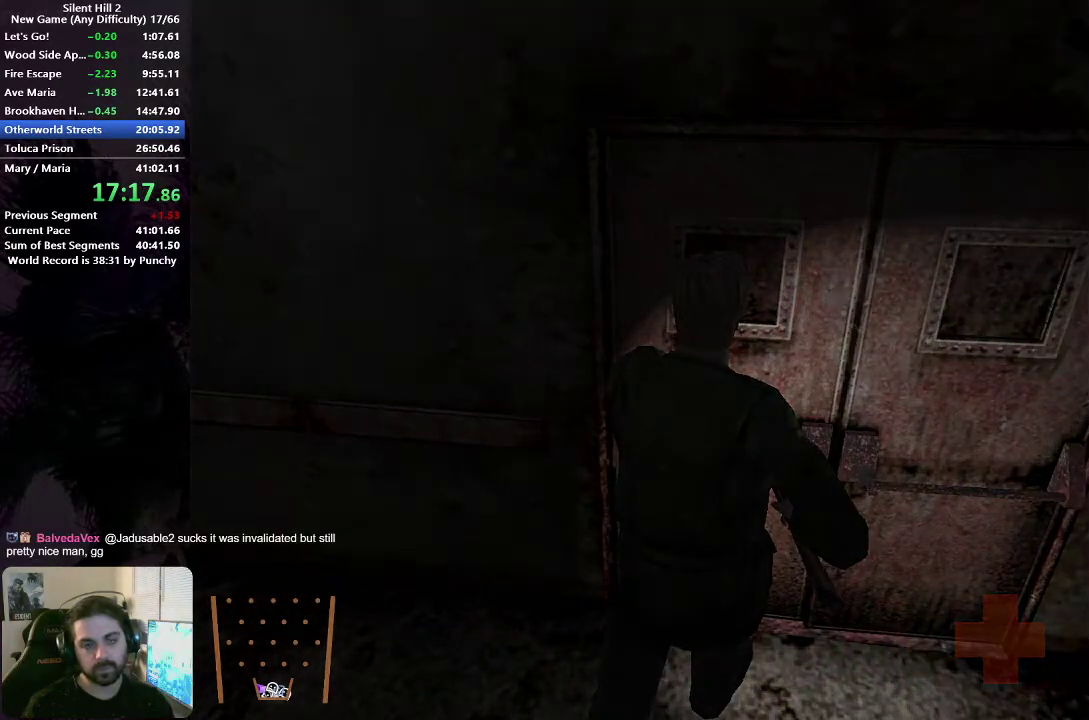
{"buttons": [], "left_stick": "up-left", "right_stick": "center", "events": [[17, "left_stick", "up-left"]]}
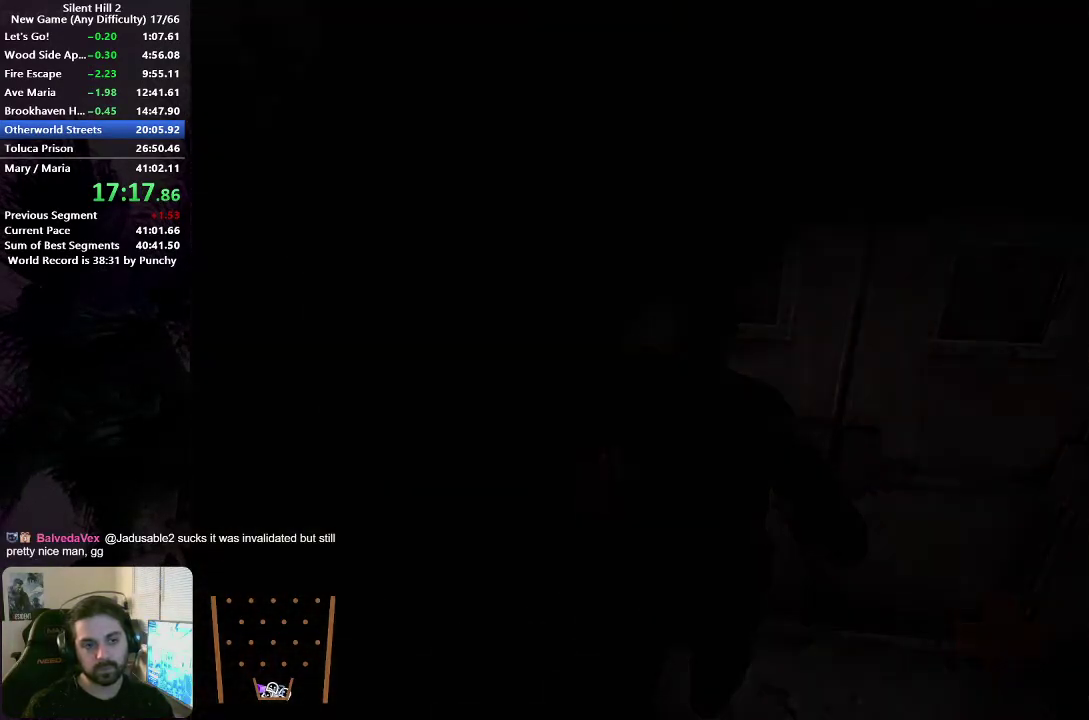
{"buttons": [], "left_stick": "up-left", "right_stick": "center", "events": []}
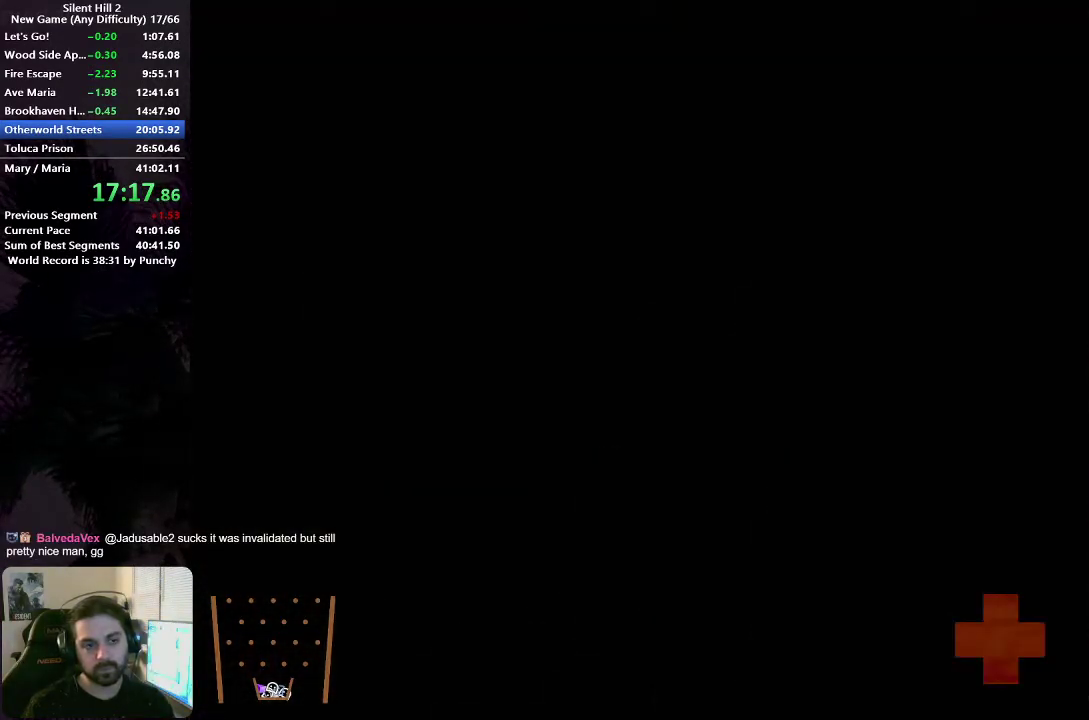
{"buttons": [], "left_stick": "up-left", "right_stick": "center", "events": []}
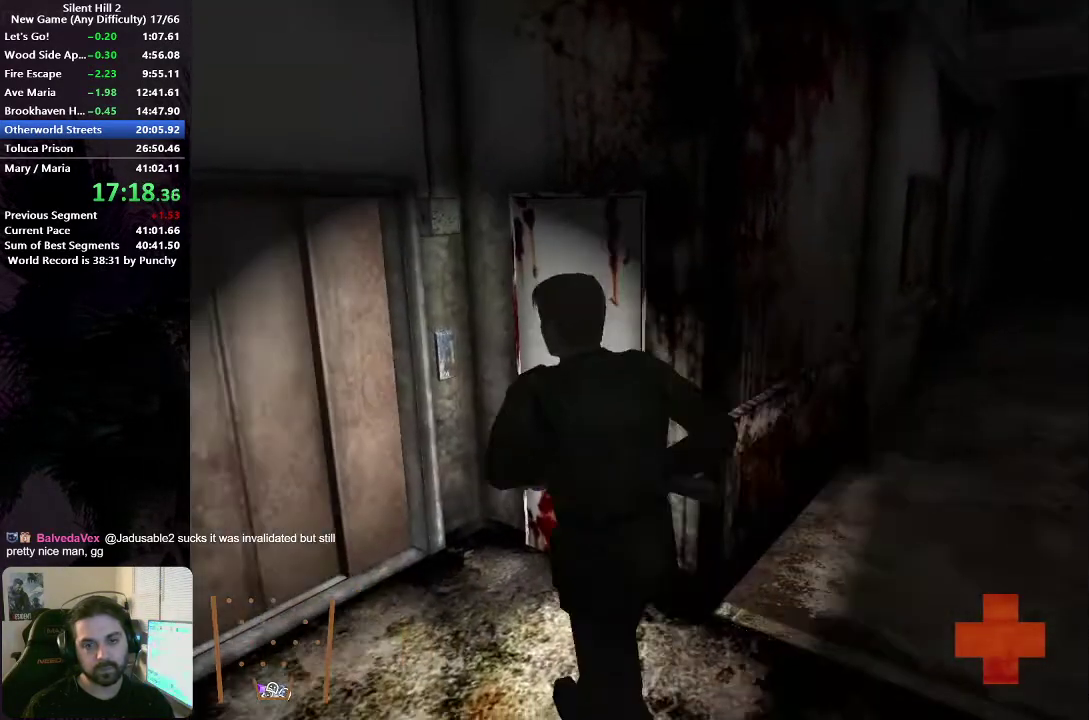
{"buttons": [], "left_stick": "up-left", "right_stick": "center", "events": [[417, "A", "down"], [483, "A", "up"]]}
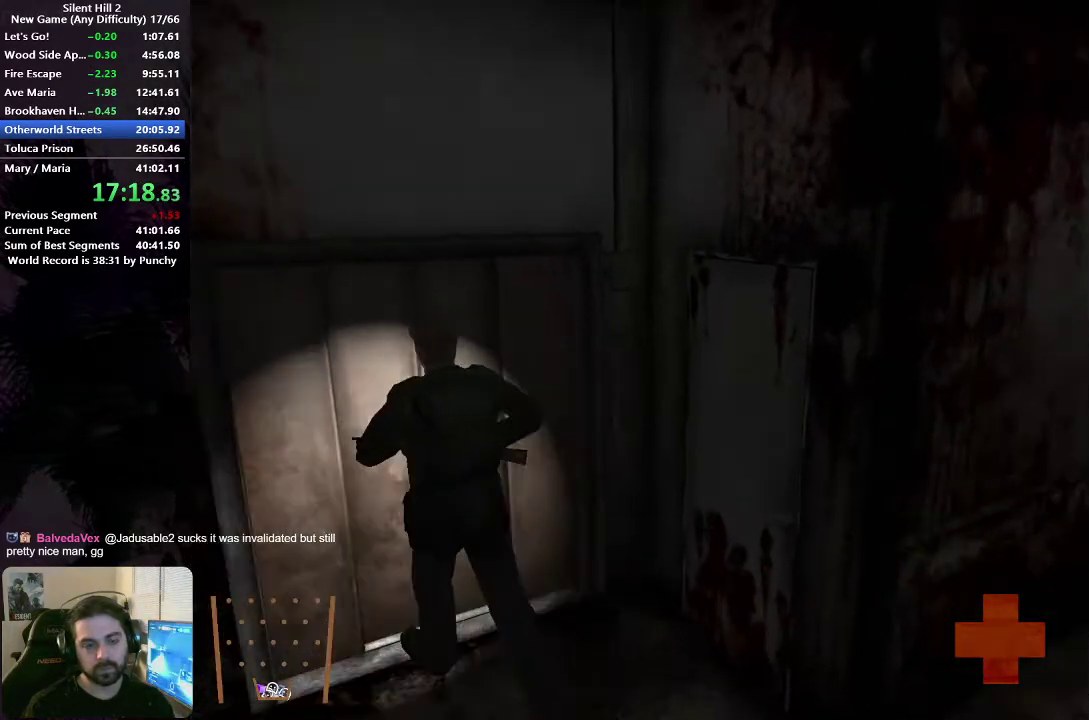
{"buttons": ["A"], "left_stick": "up-left", "right_stick": "center", "events": [[33, "A", "down"], [100, "A", "up"], [183, "A", "down"], [250, "A", "up"], [333, "A", "down"], [400, "A", "up"], [483, "A", "down"]]}
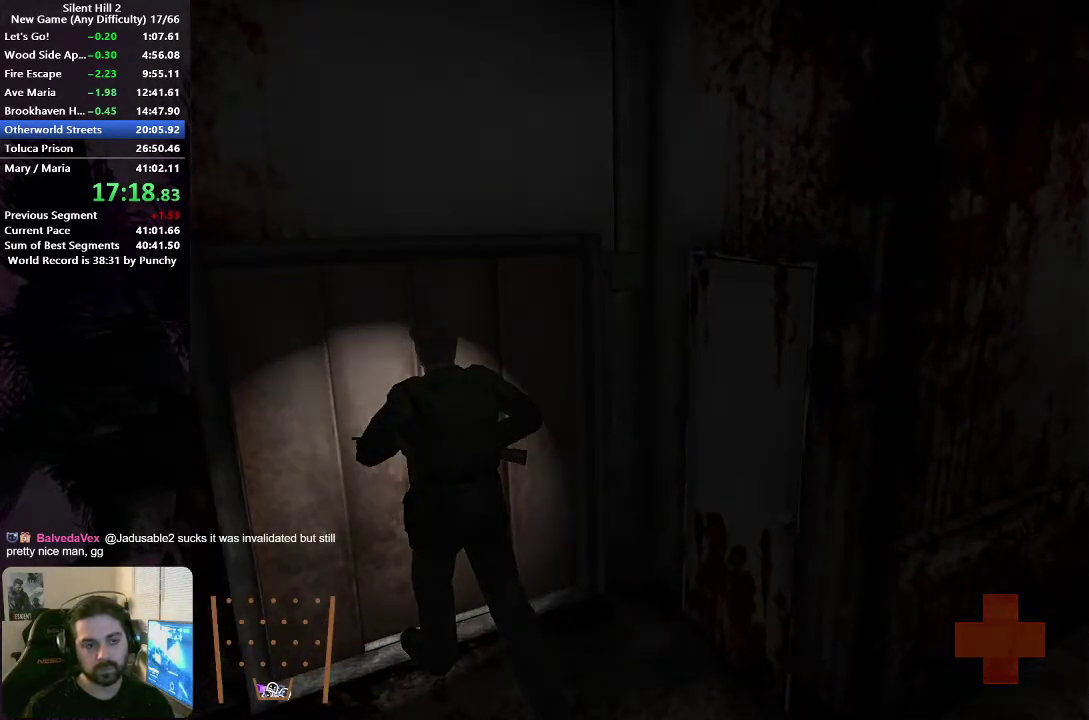
{"buttons": ["A"], "left_stick": "up", "right_stick": "center", "events": [[67, "A", "up"], [167, "A", "down"], [233, "A", "up"], [317, "A", "down"], [400, "A", "up"], [467, "left_stick", "up"], [500, "A", "down"]]}
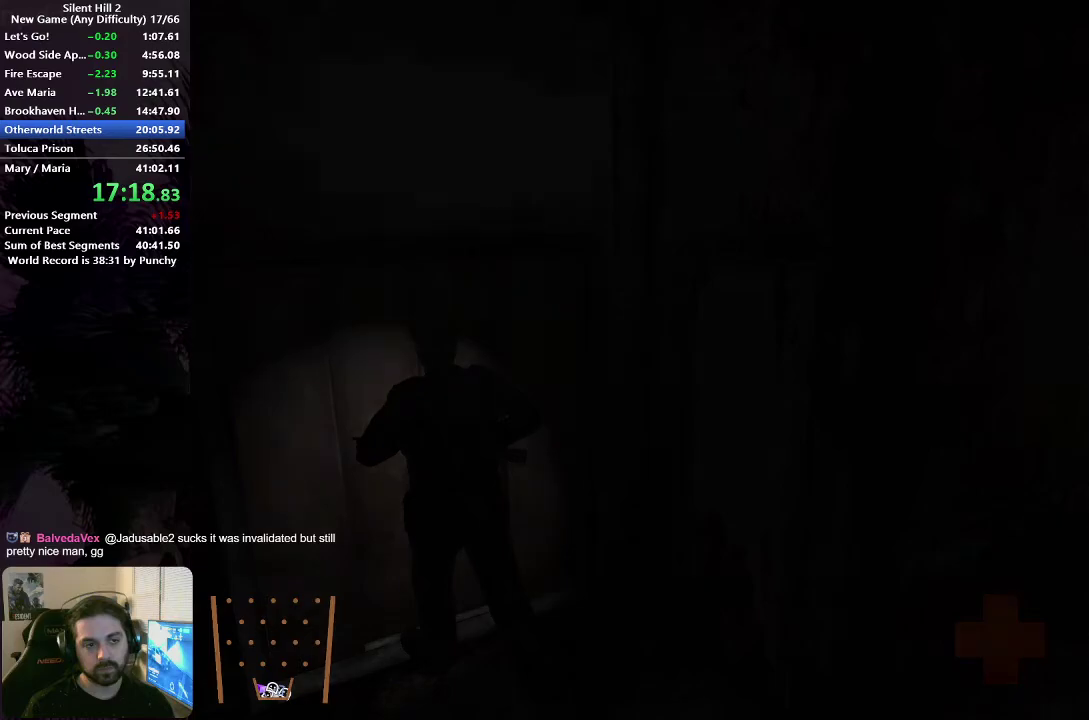
{"buttons": [], "left_stick": "up-right", "right_stick": "center", "events": [[83, "A", "up"], [383, "left_stick", "up-right"]]}
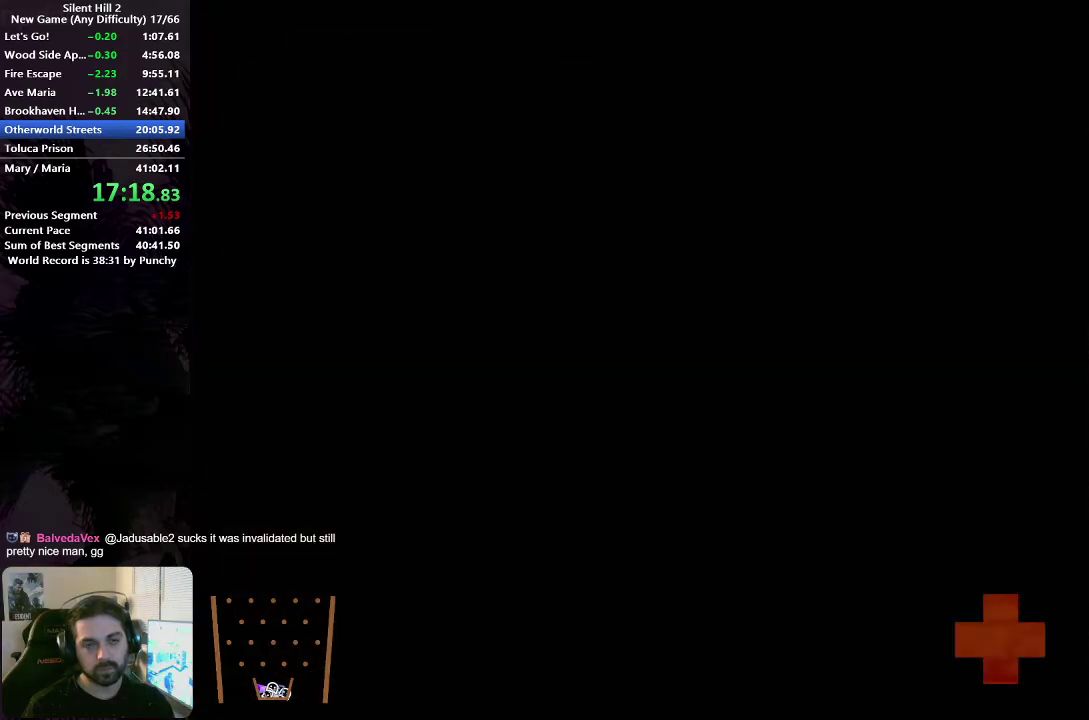
{"buttons": ["A"], "left_stick": "up-right", "right_stick": "center", "events": [[350, "left_stick", "up"], [450, "A", "down"], [450, "left_stick", "up-right"]]}